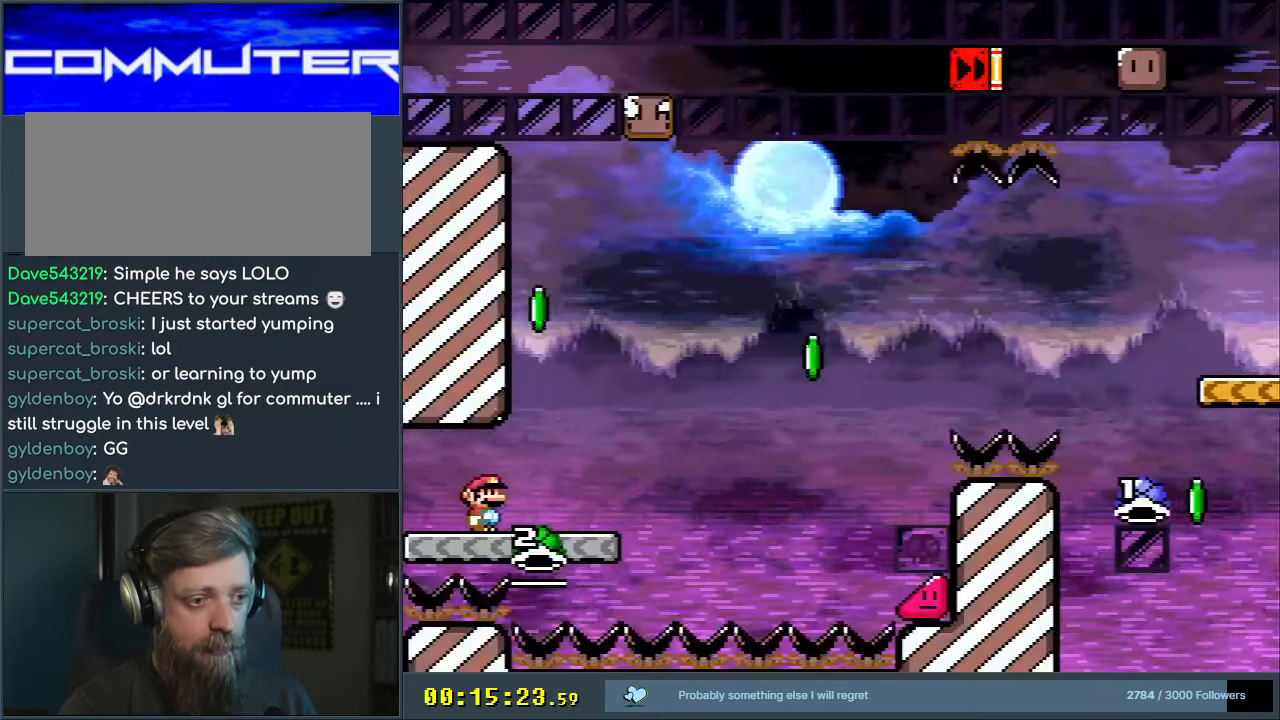
Gameplay with a controller (Nintendo layout); each line is a JSON object with the inputs held at the frame after it. "events" lists button and stick changes between this image and that frame as [ms after this image, input, new state], when the widget could be followed in between. Not read: L3 R3.
{"buttons": ["Y"], "events": []}
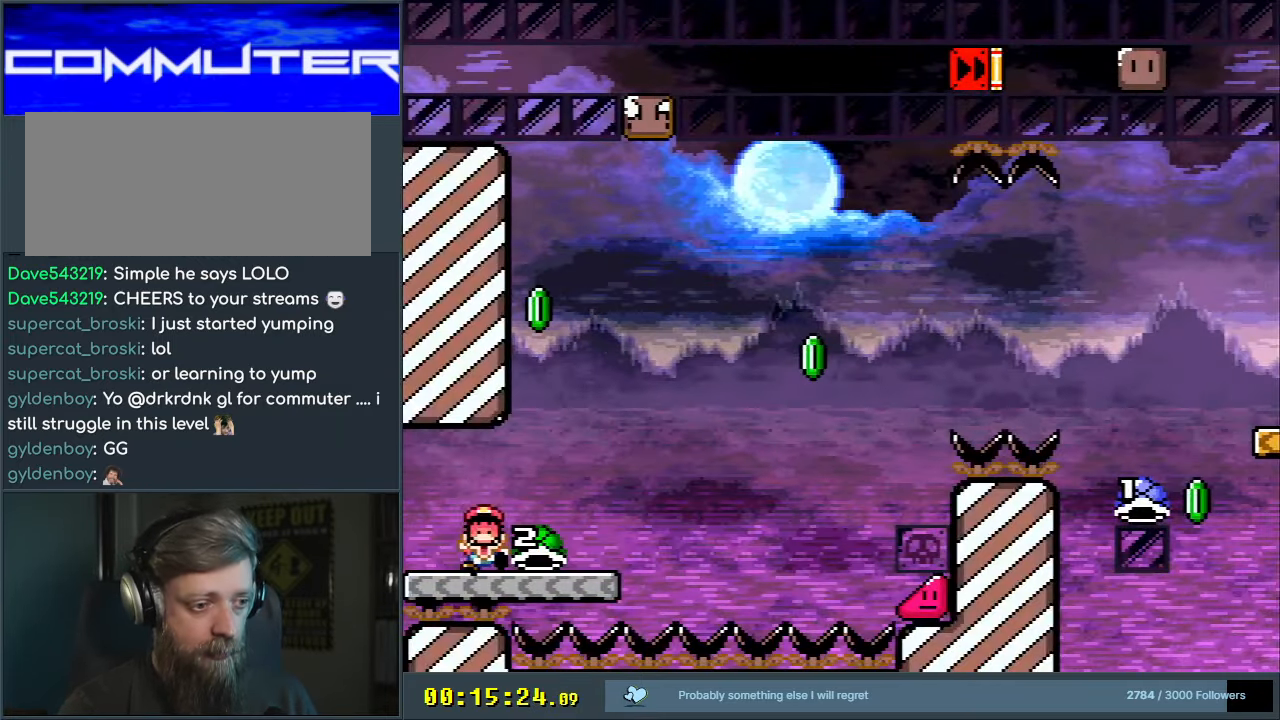
{"buttons": ["A"], "events": [[300, "Y", "up"], [500, "A", "down"]]}
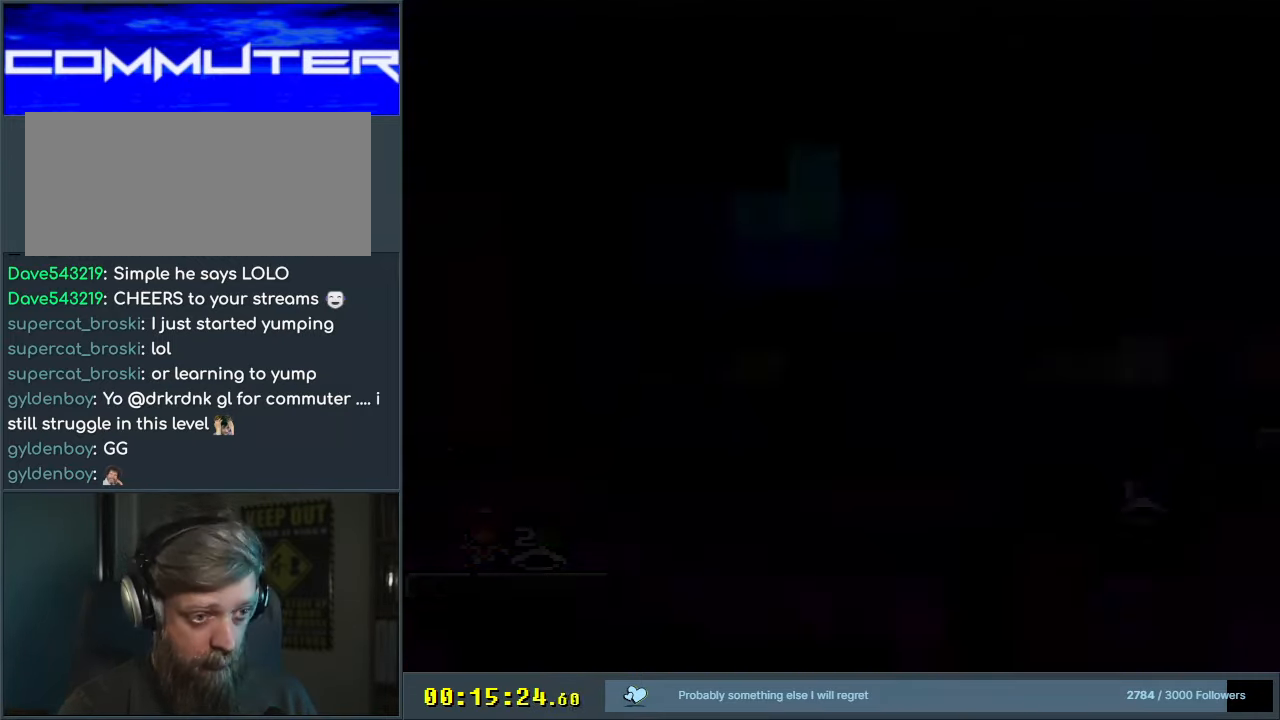
{"buttons": ["Y"], "events": [[167, "A", "up"], [483, "Y", "down"]]}
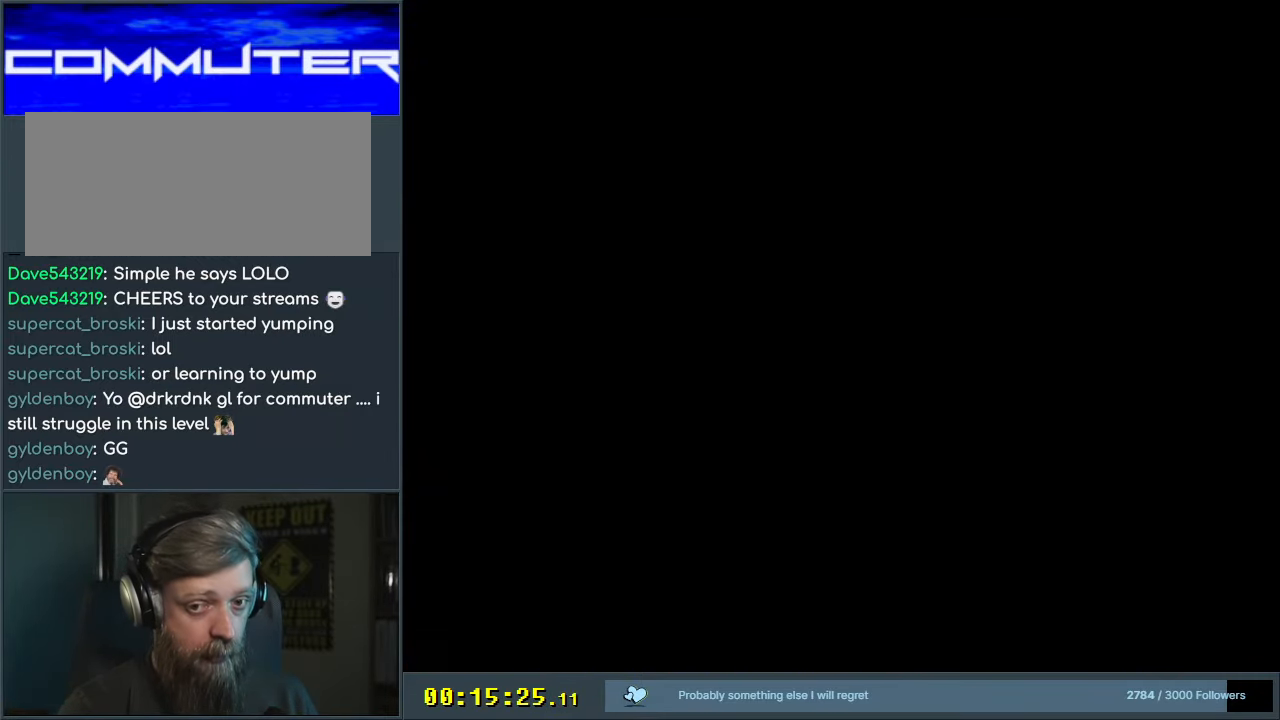
{"buttons": ["Y"], "events": []}
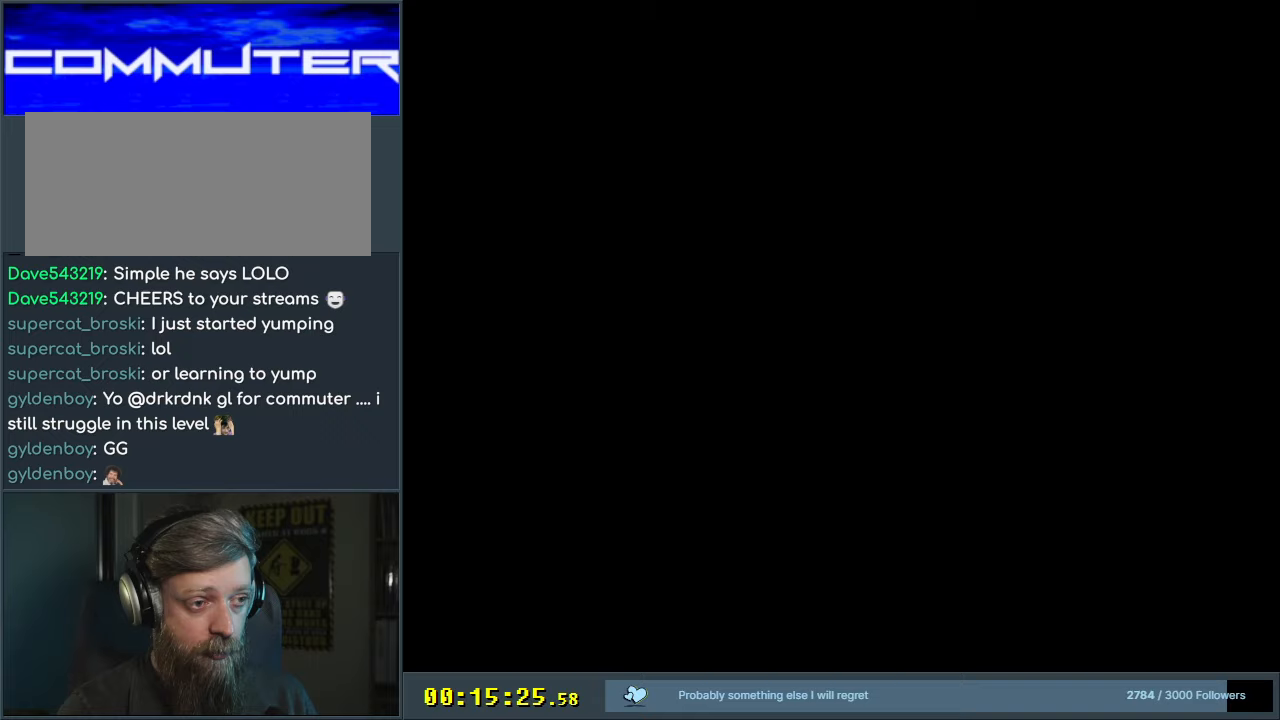
{"buttons": ["Y"], "events": []}
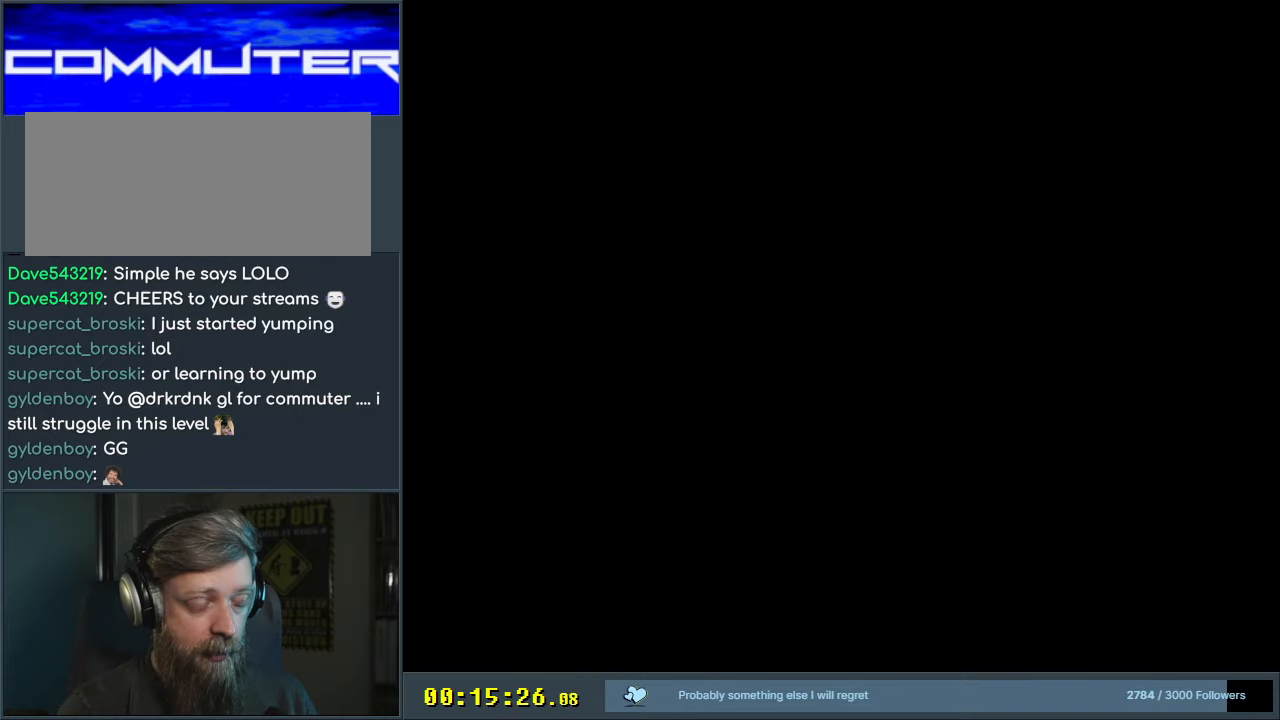
{"buttons": ["Y"], "events": []}
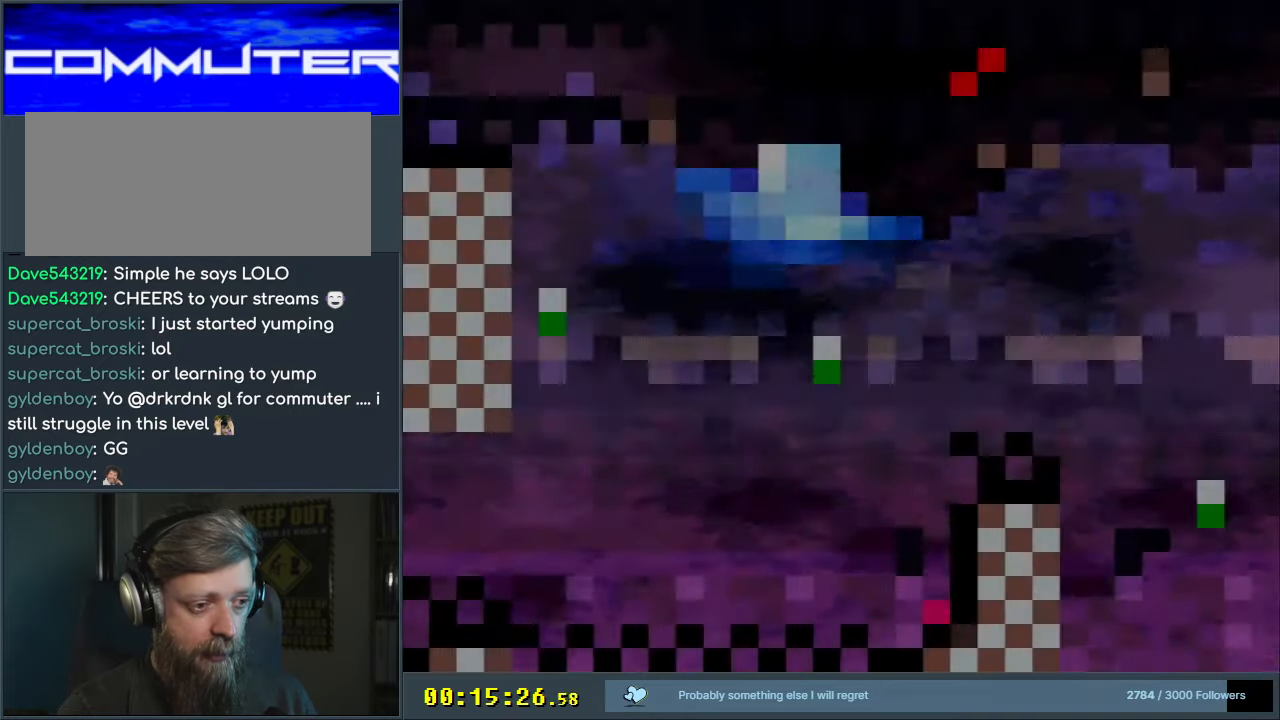
{"buttons": ["Y", "DPAD_RIGHT"], "events": [[167, "DPAD_RIGHT", "down"]]}
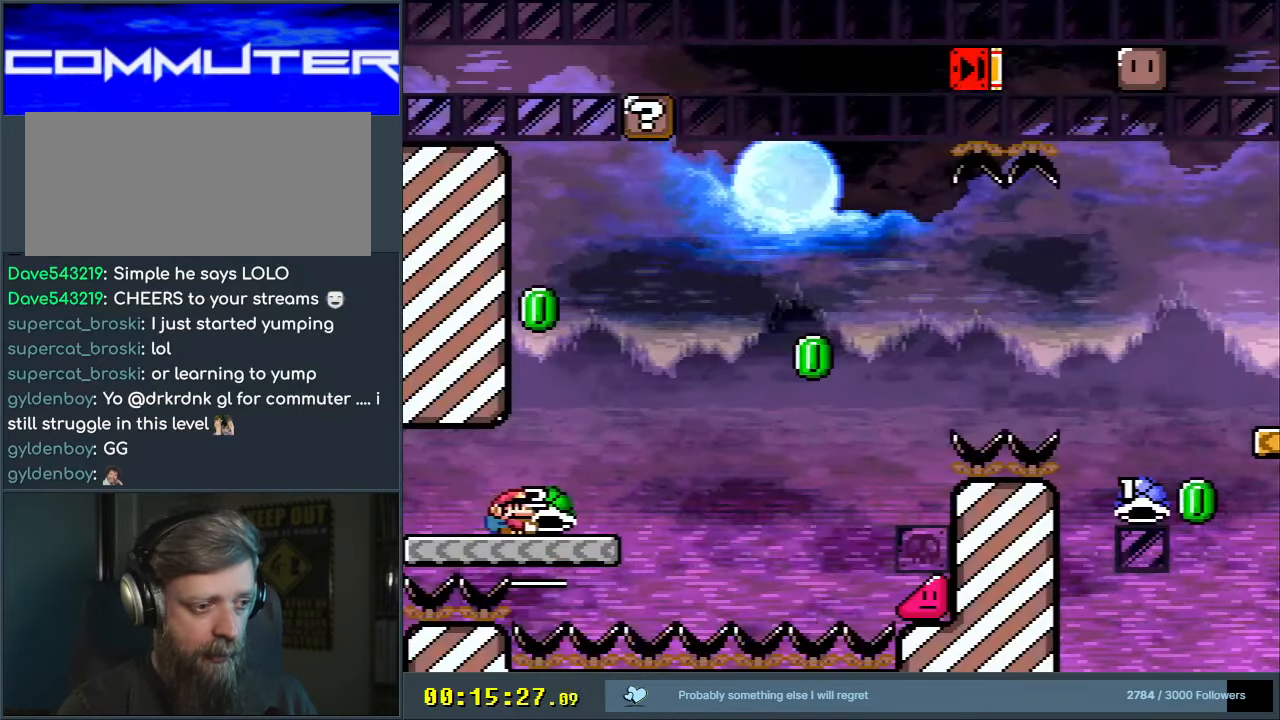
{"buttons": ["B", "DPAD_RIGHT"], "events": [[67, "B", "down"], [183, "DPAD_RIGHT", "up"], [267, "DPAD_LEFT", "down"], [383, "DPAD_LEFT", "up"], [400, "Y", "up"], [500, "DPAD_RIGHT", "down"]]}
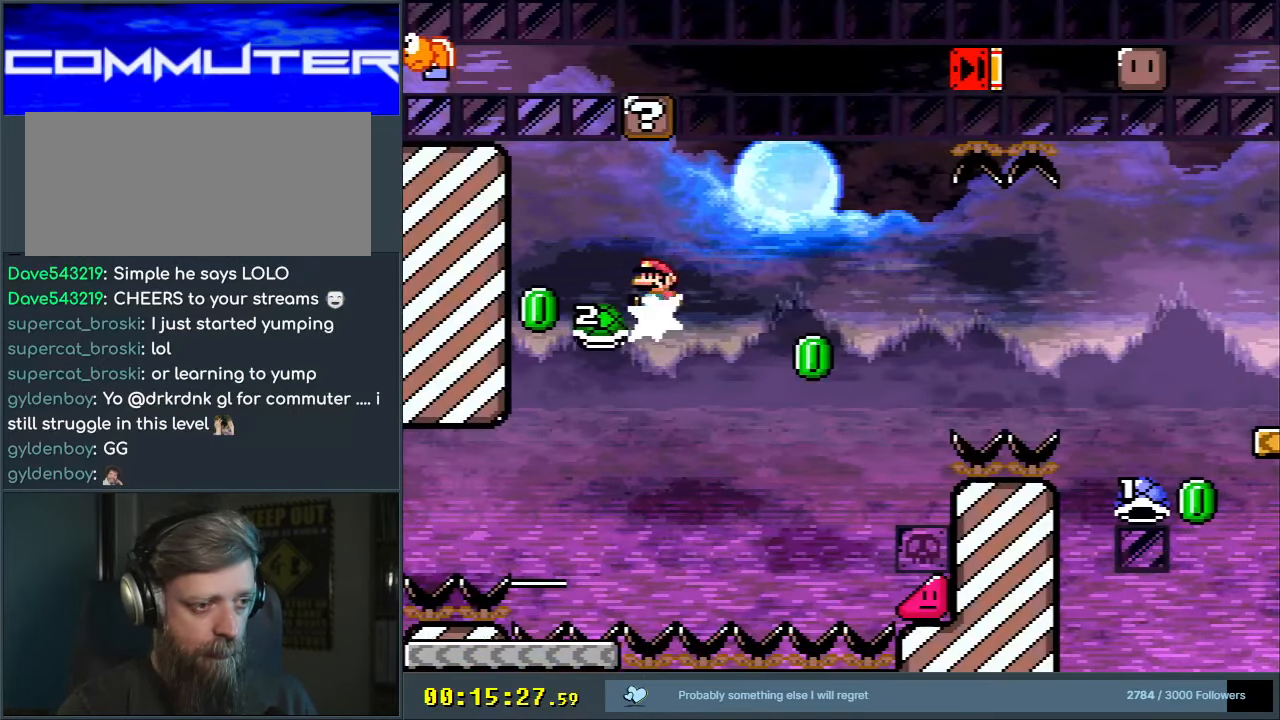
{"buttons": ["B", "Y"], "events": [[17, "Y", "down"], [133, "DPAD_RIGHT", "up"], [317, "DPAD_RIGHT", "down"], [483, "DPAD_RIGHT", "up"]]}
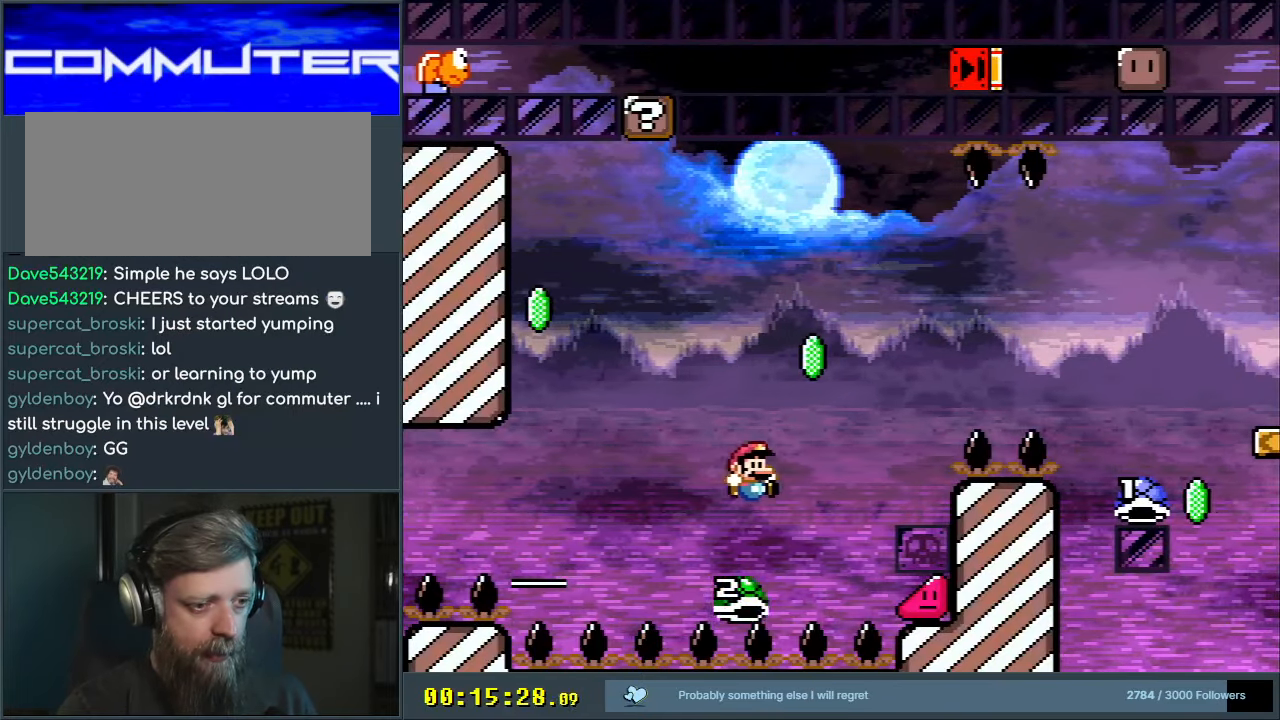
{"buttons": ["Y"], "events": [[83, "DPAD_LEFT", "down"], [167, "DPAD_LEFT", "up"], [333, "DPAD_LEFT", "down"], [450, "DPAD_LEFT", "up"], [467, "B", "up"]]}
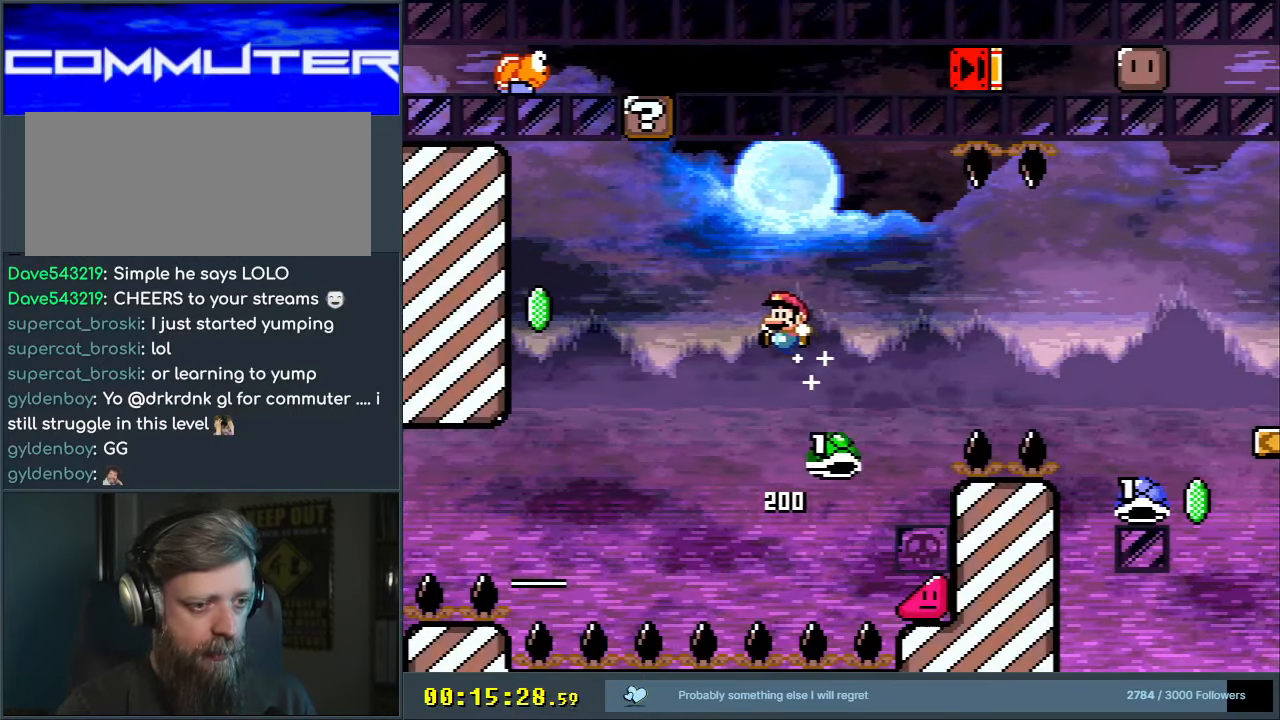
{"buttons": [], "events": [[17, "DPAD_RIGHT", "down"], [50, "B", "down"], [167, "DPAD_RIGHT", "up"], [367, "B", "up"], [467, "Y", "up"]]}
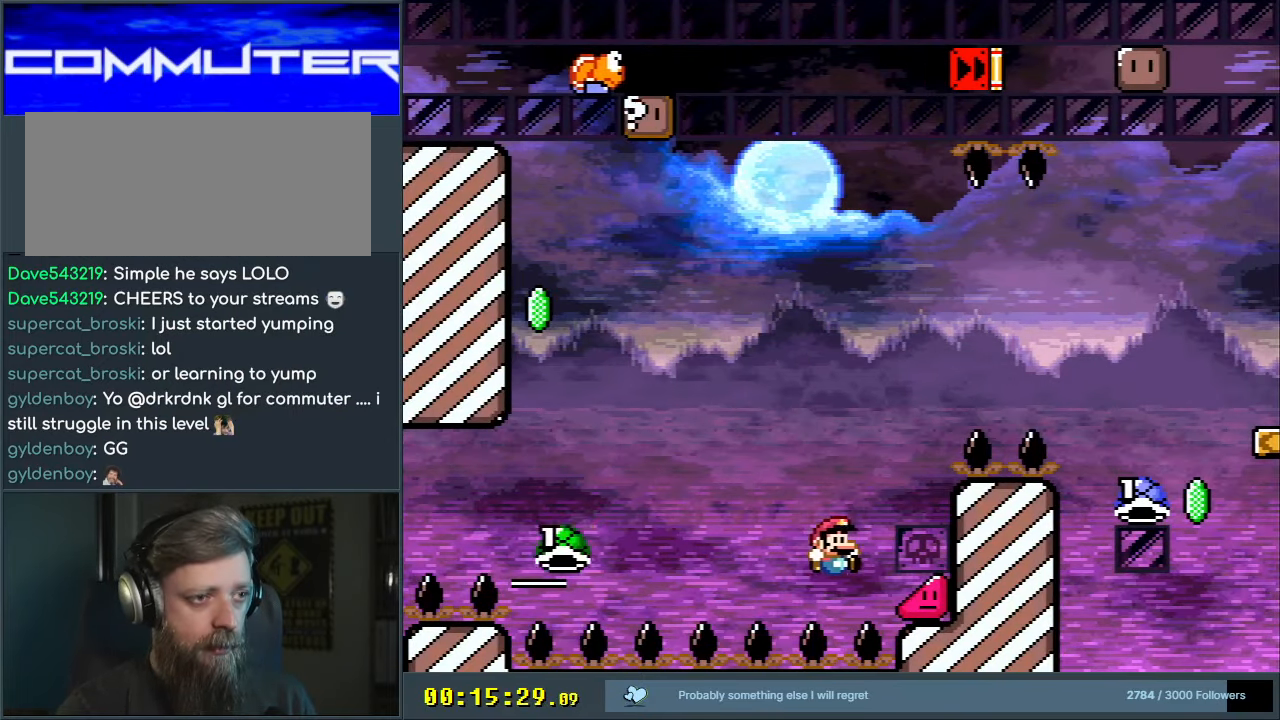
{"buttons": [], "events": []}
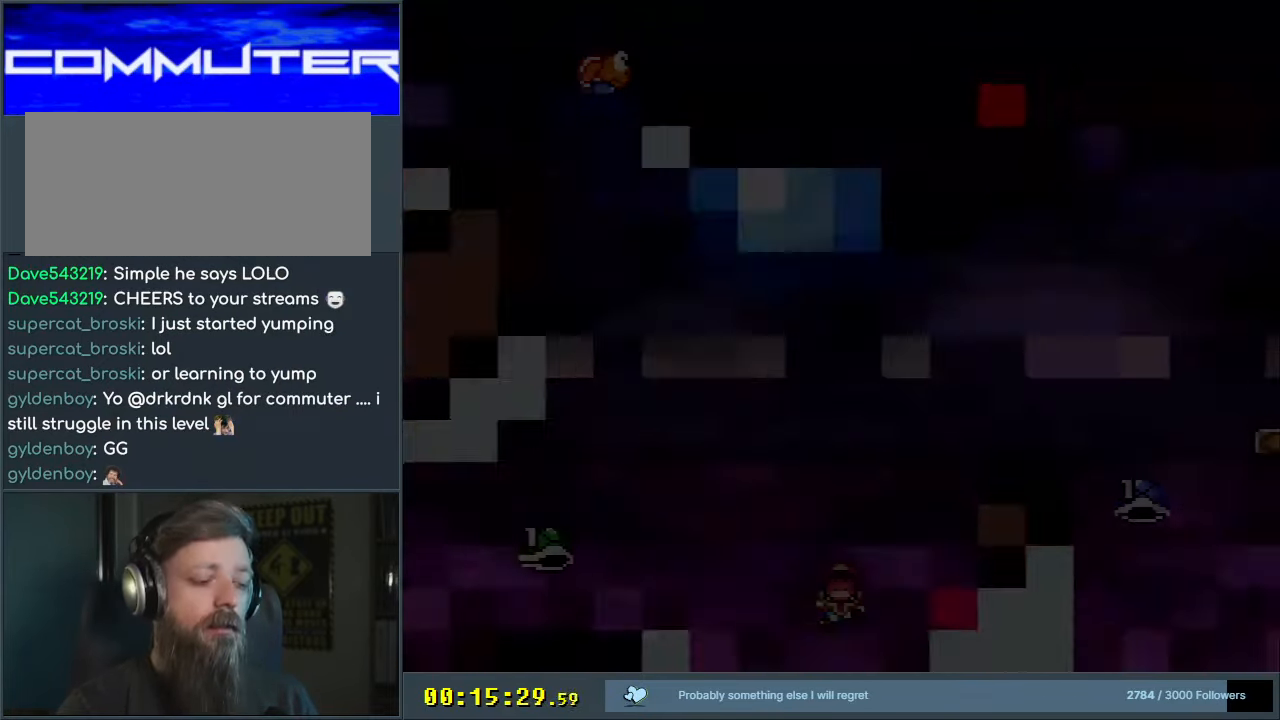
{"buttons": [], "events": [[267, "A", "down"], [450, "A", "up"]]}
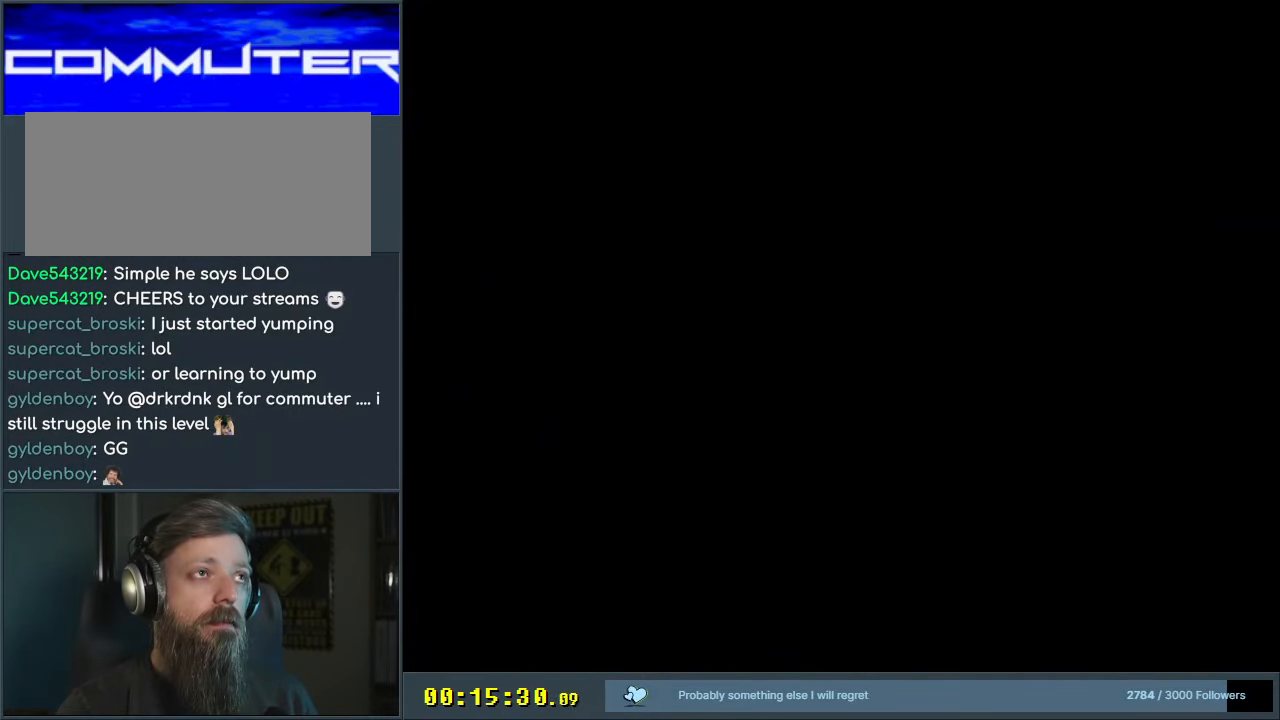
{"buttons": [], "events": [[250, "Y", "down"], [433, "Y", "up"]]}
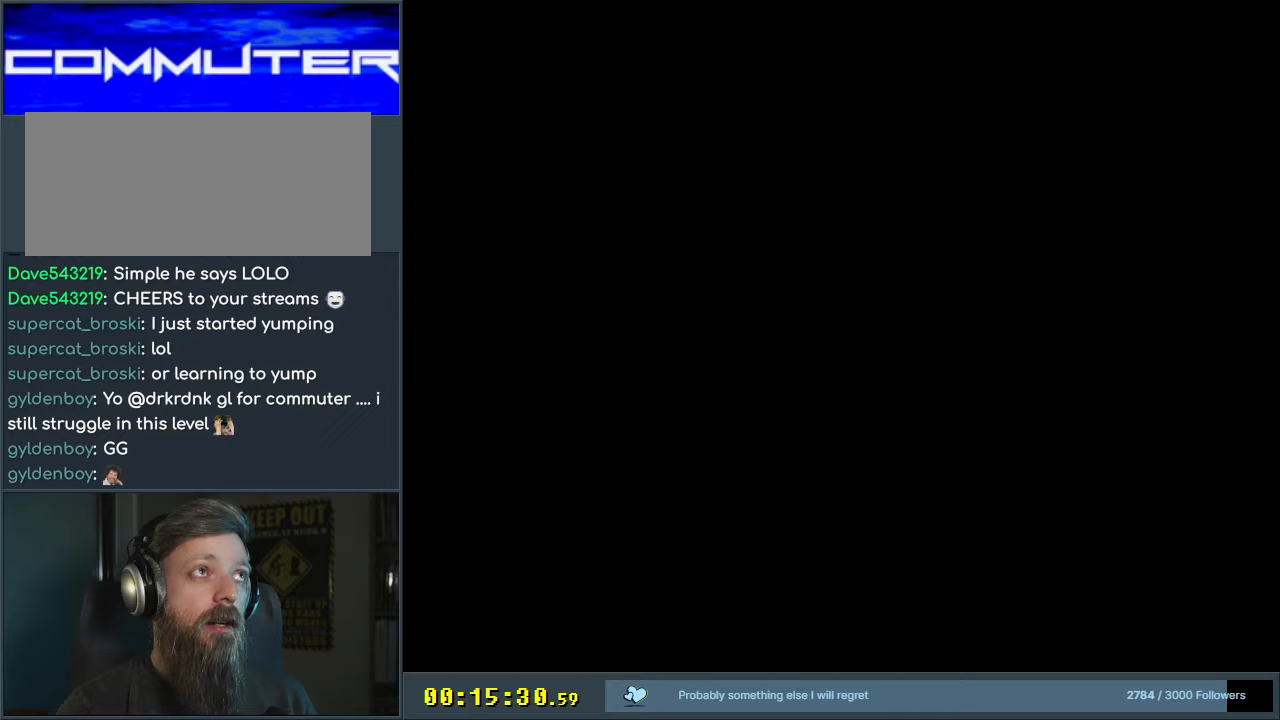
{"buttons": ["Y"], "events": [[17, "Y", "down"]]}
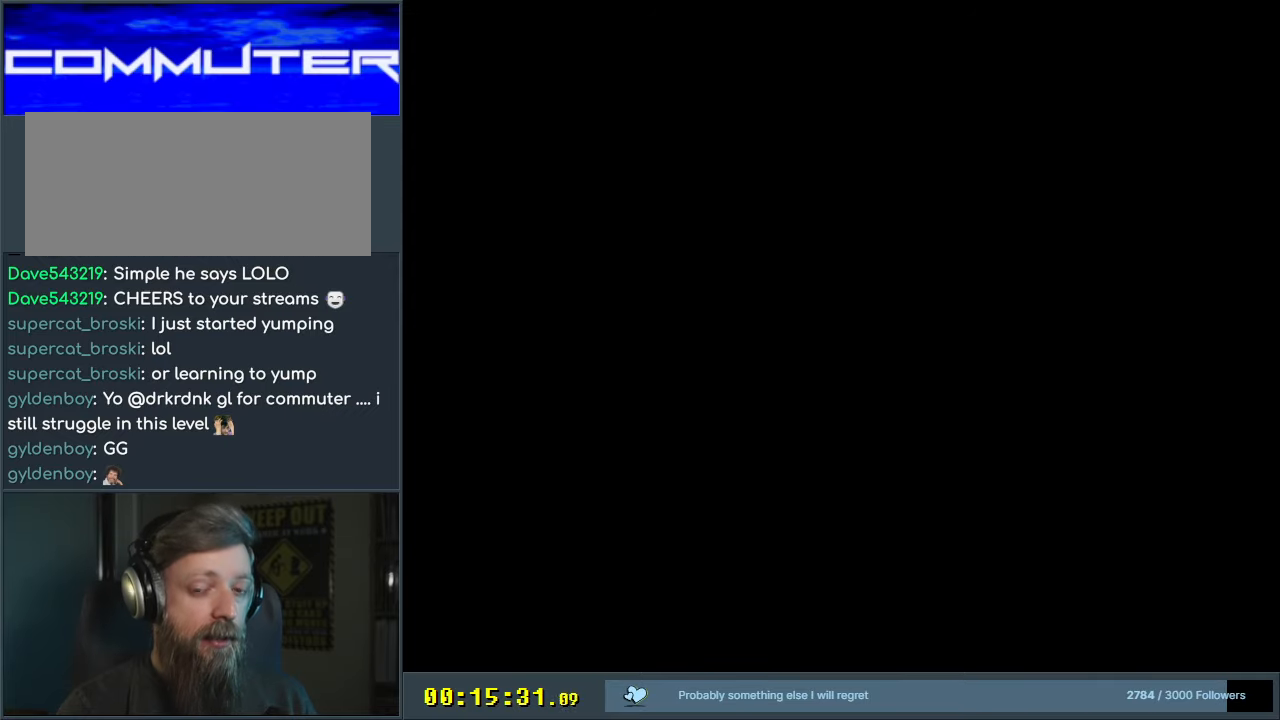
{"buttons": ["Y"], "events": []}
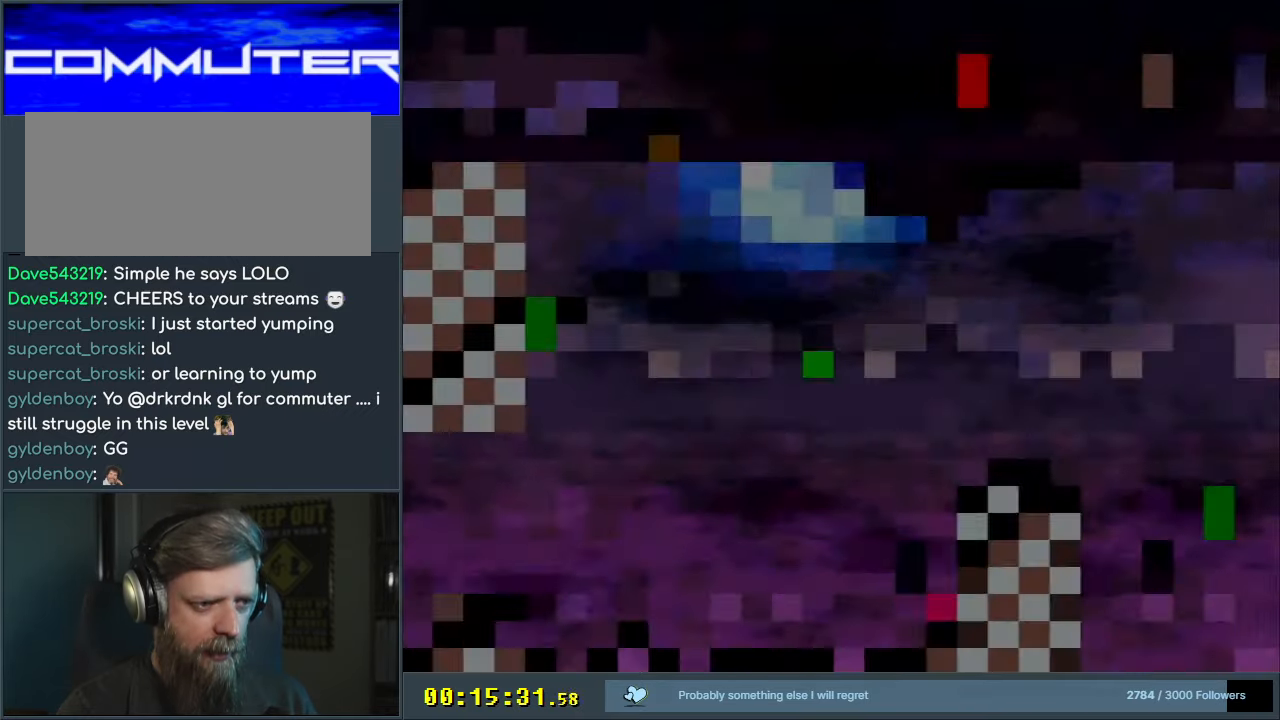
{"buttons": ["Y", "DPAD_RIGHT"], "events": [[267, "DPAD_RIGHT", "down"]]}
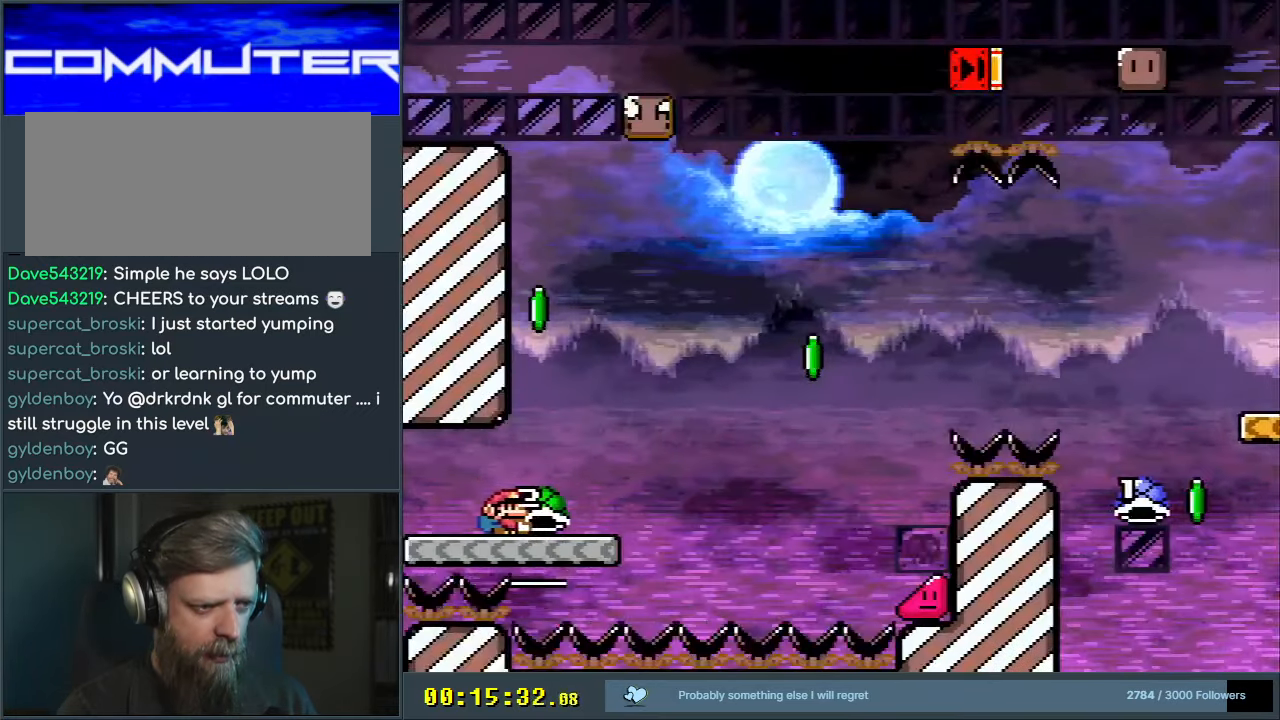
{"buttons": ["B", "Y", "DPAD_LEFT"], "events": [[183, "B", "down"], [200, "DPAD_RIGHT", "up"], [383, "DPAD_LEFT", "down"]]}
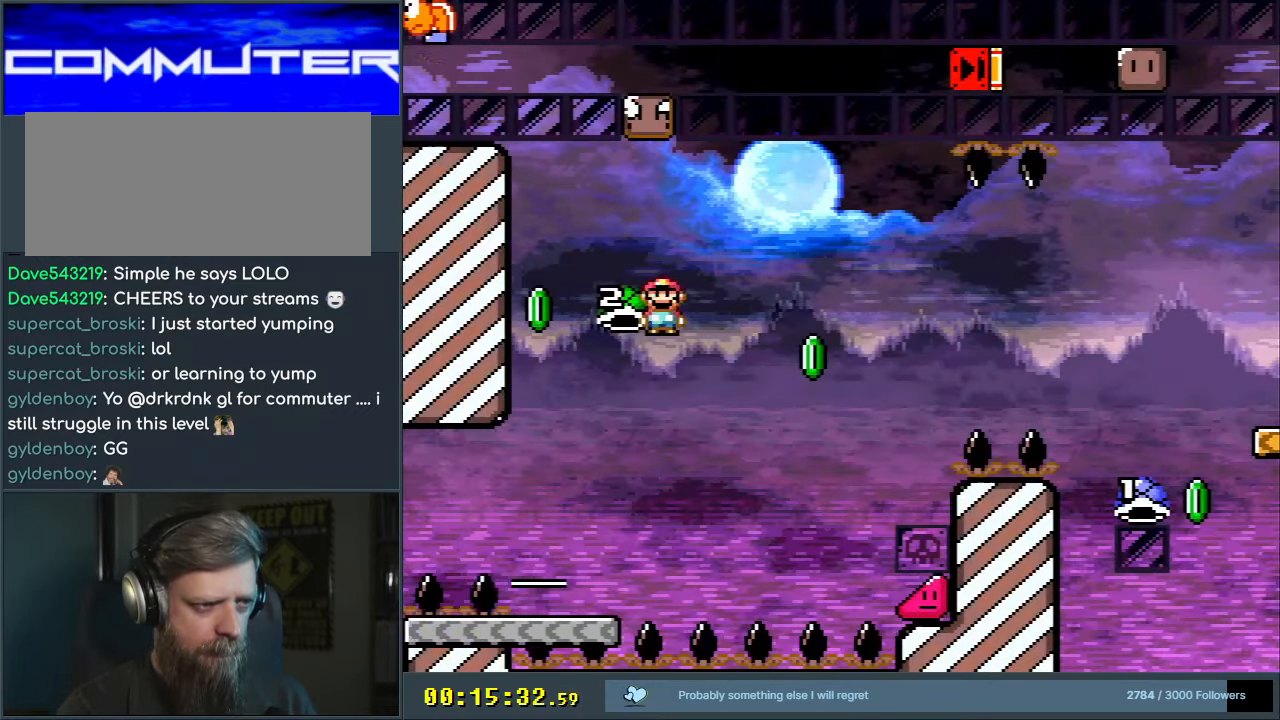
{"buttons": ["B", "Y"], "events": [[117, "DPAD_LEFT", "up"], [117, "Y", "up"], [217, "Y", "down"], [333, "DPAD_RIGHT", "down"], [500, "DPAD_RIGHT", "up"]]}
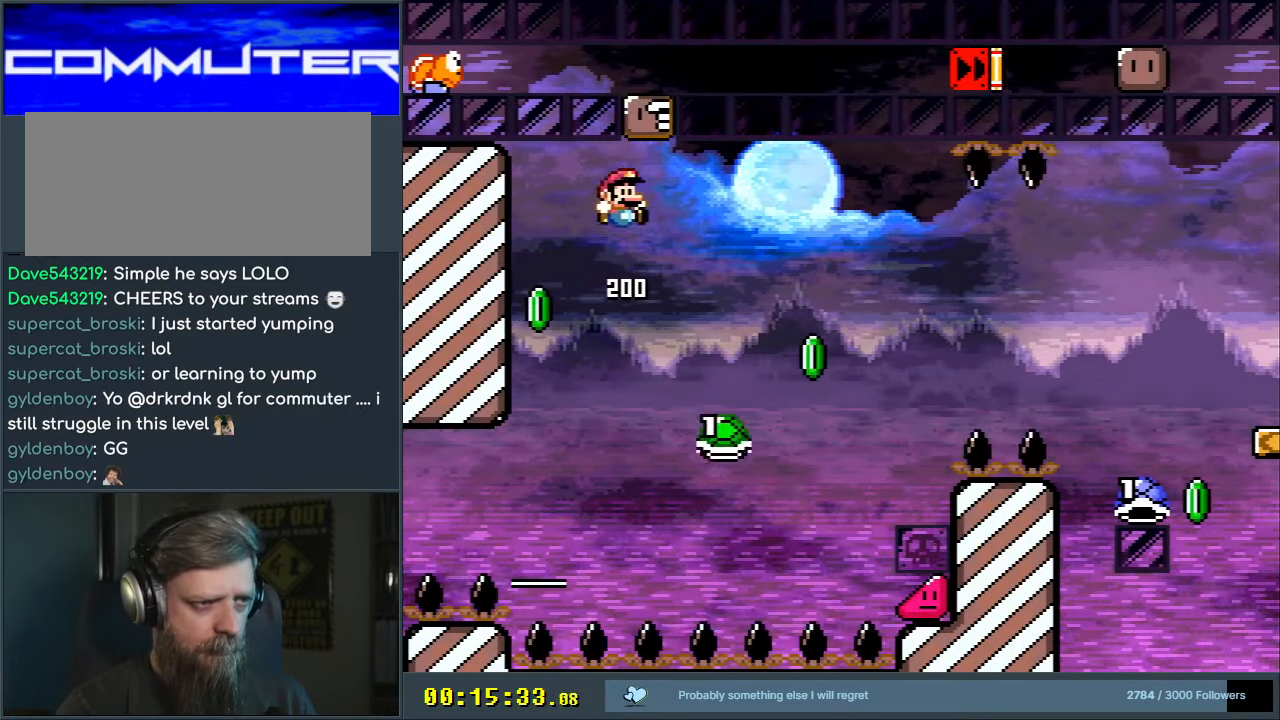
{"buttons": ["B", "Y", "DPAD_RIGHT"], "events": [[100, "DPAD_RIGHT", "down"]]}
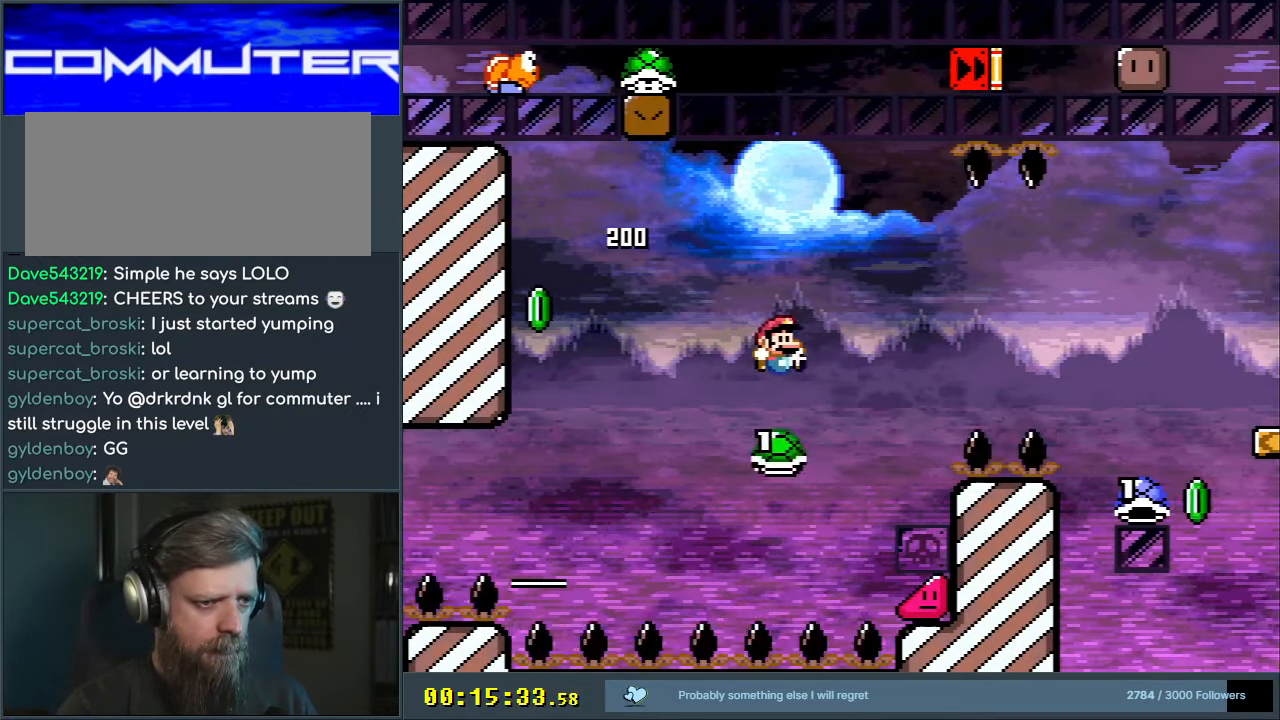
{"buttons": [], "events": [[300, "DPAD_RIGHT", "up"], [333, "B", "up"], [400, "Y", "up"]]}
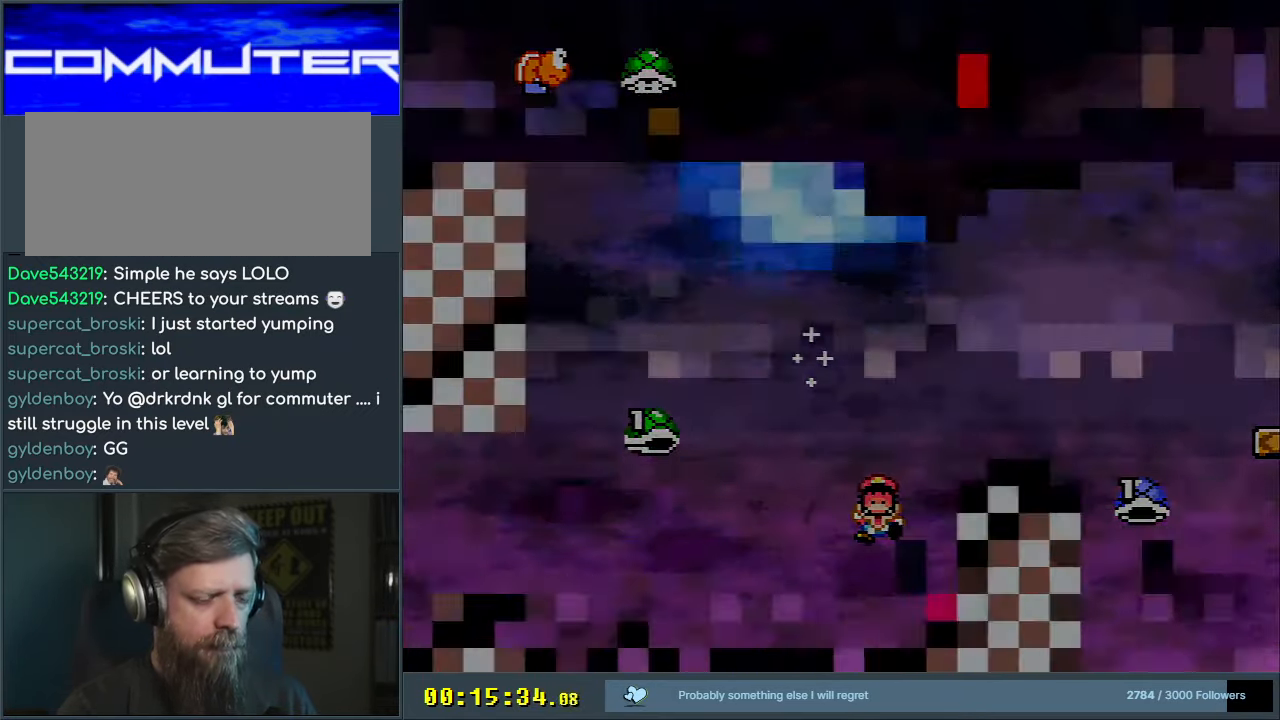
{"buttons": [], "events": [[33, "A", "down"], [133, "A", "up"], [200, "A", "down"], [300, "A", "up"]]}
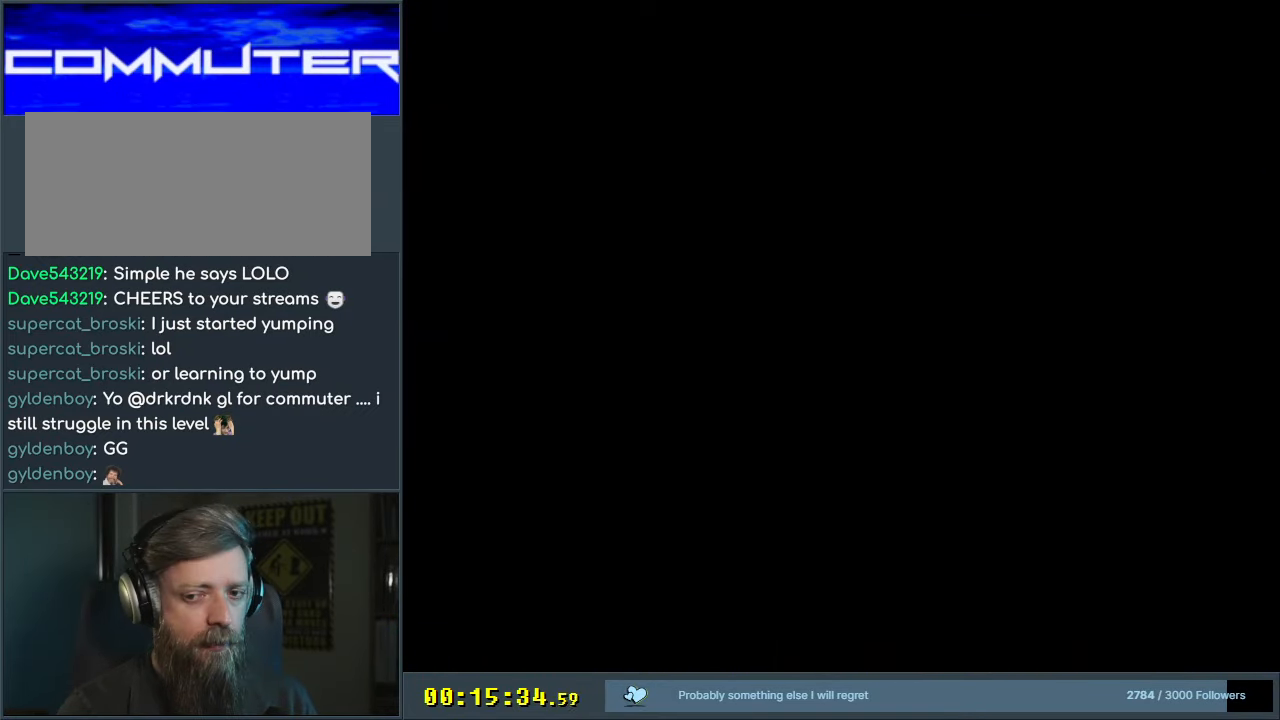
{"buttons": ["Y"], "events": [[117, "Y", "down"], [217, "Y", "up"], [400, "Y", "down"]]}
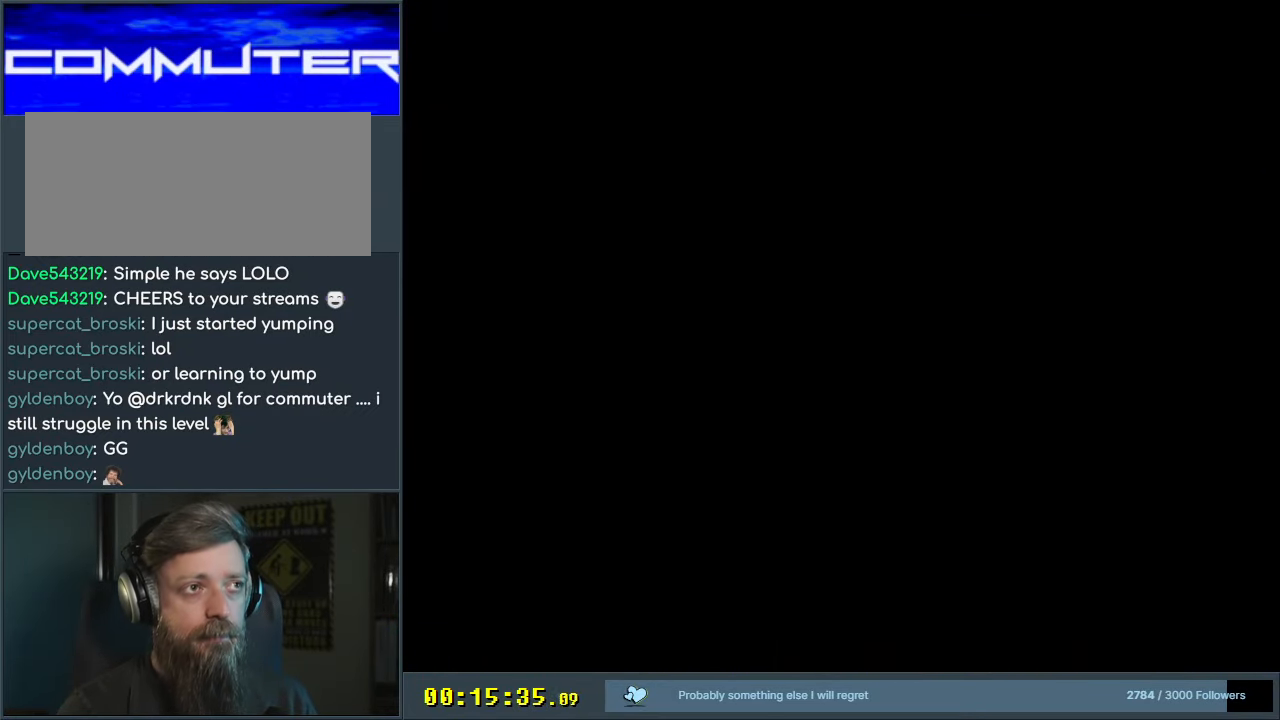
{"buttons": ["Y"], "events": [[250, "Y", "up"], [450, "Y", "down"]]}
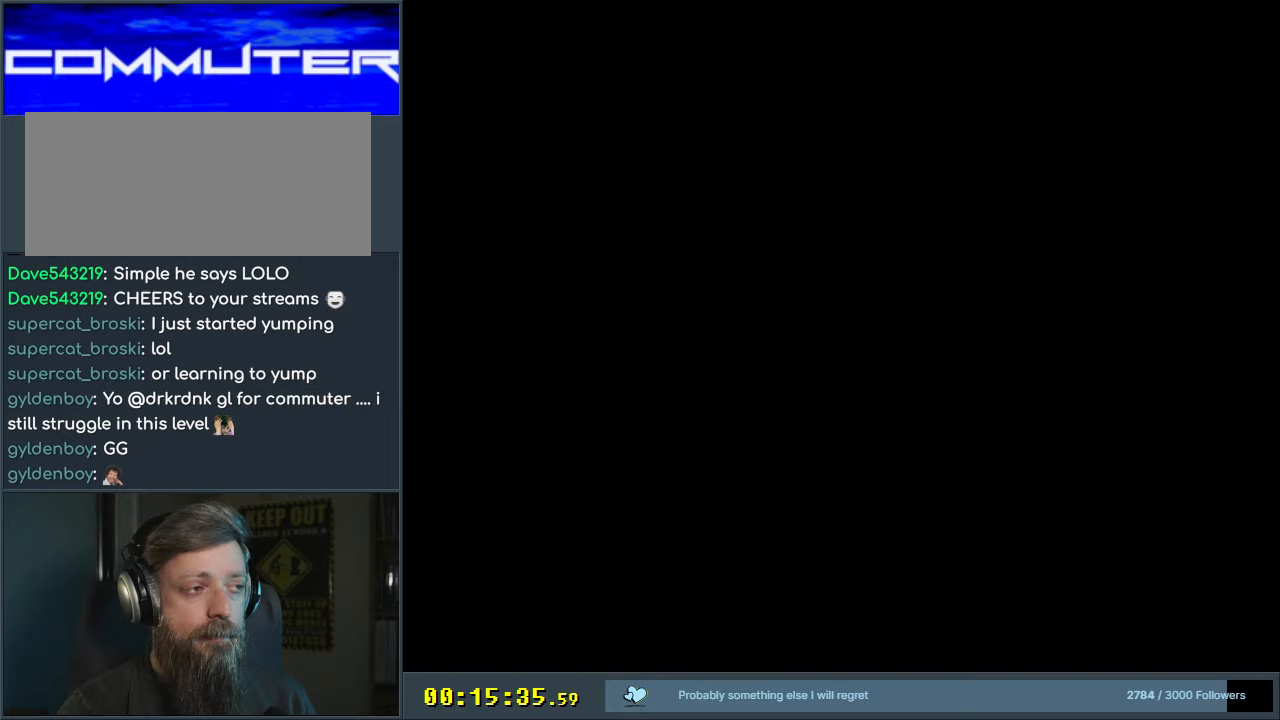
{"buttons": ["Y"], "events": []}
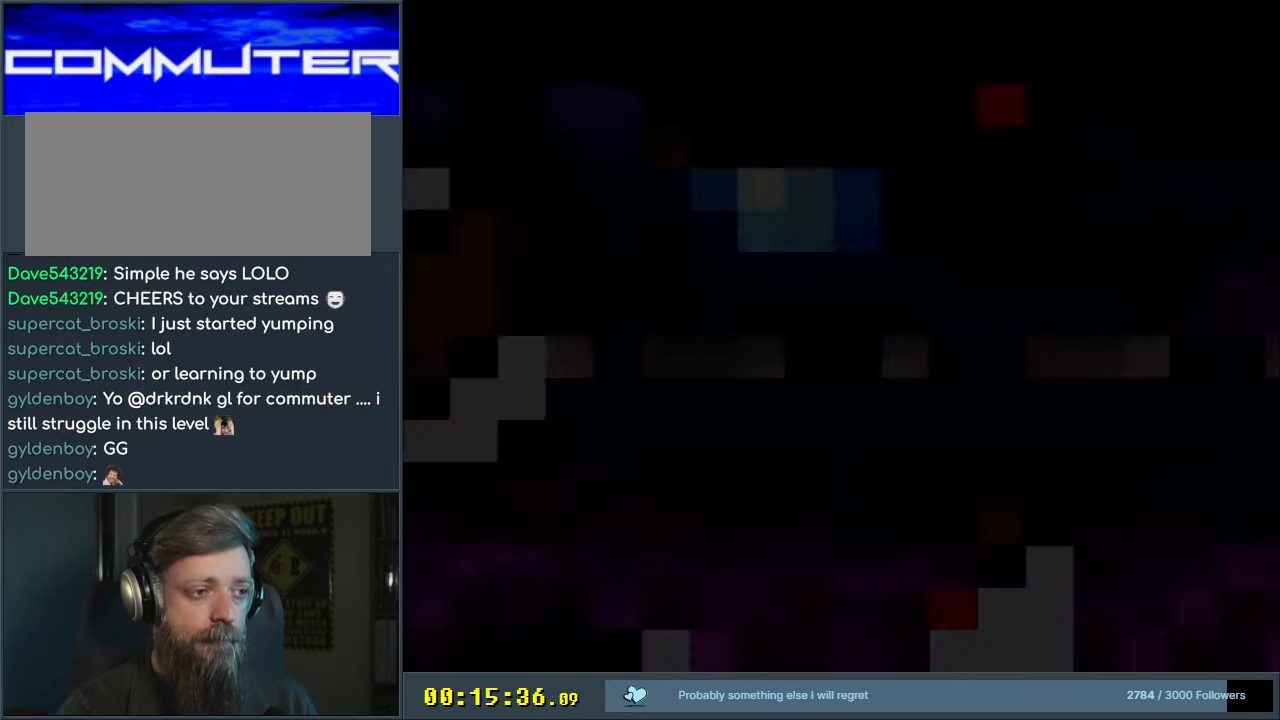
{"buttons": ["Y", "DPAD_RIGHT"], "events": [[450, "DPAD_RIGHT", "down"]]}
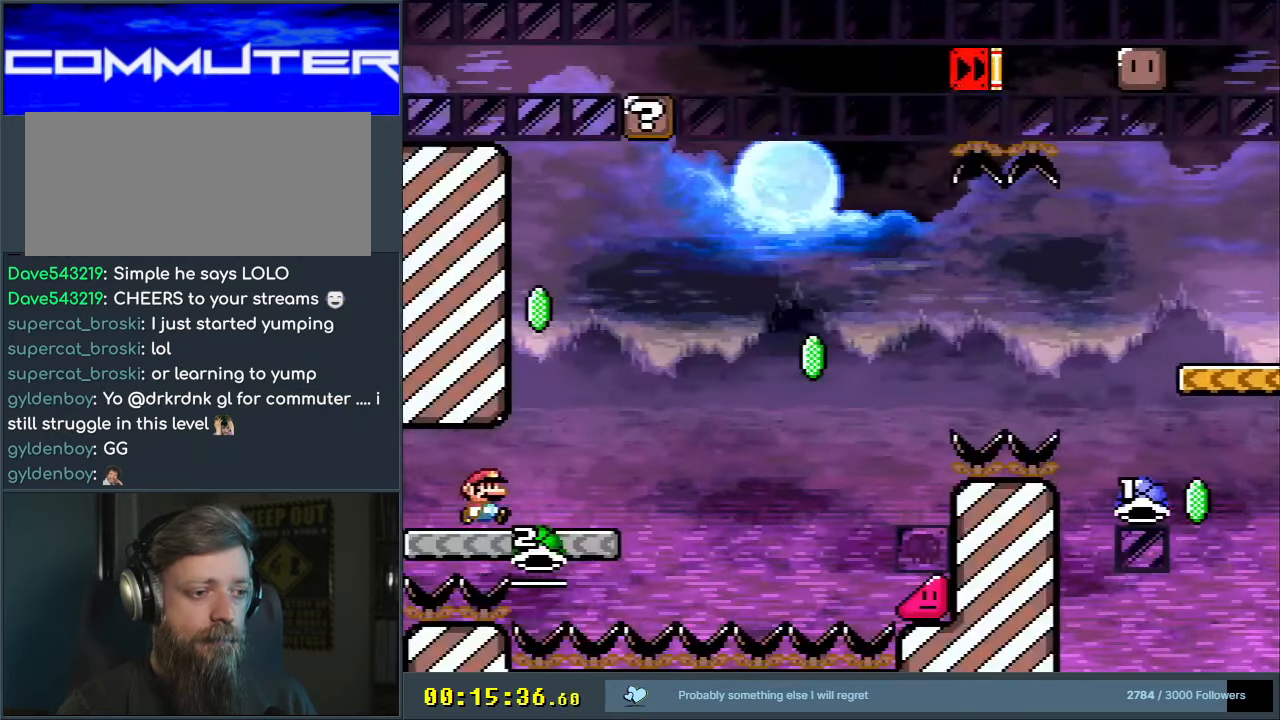
{"buttons": ["B", "Y"], "events": [[350, "B", "down"], [367, "DPAD_RIGHT", "up"]]}
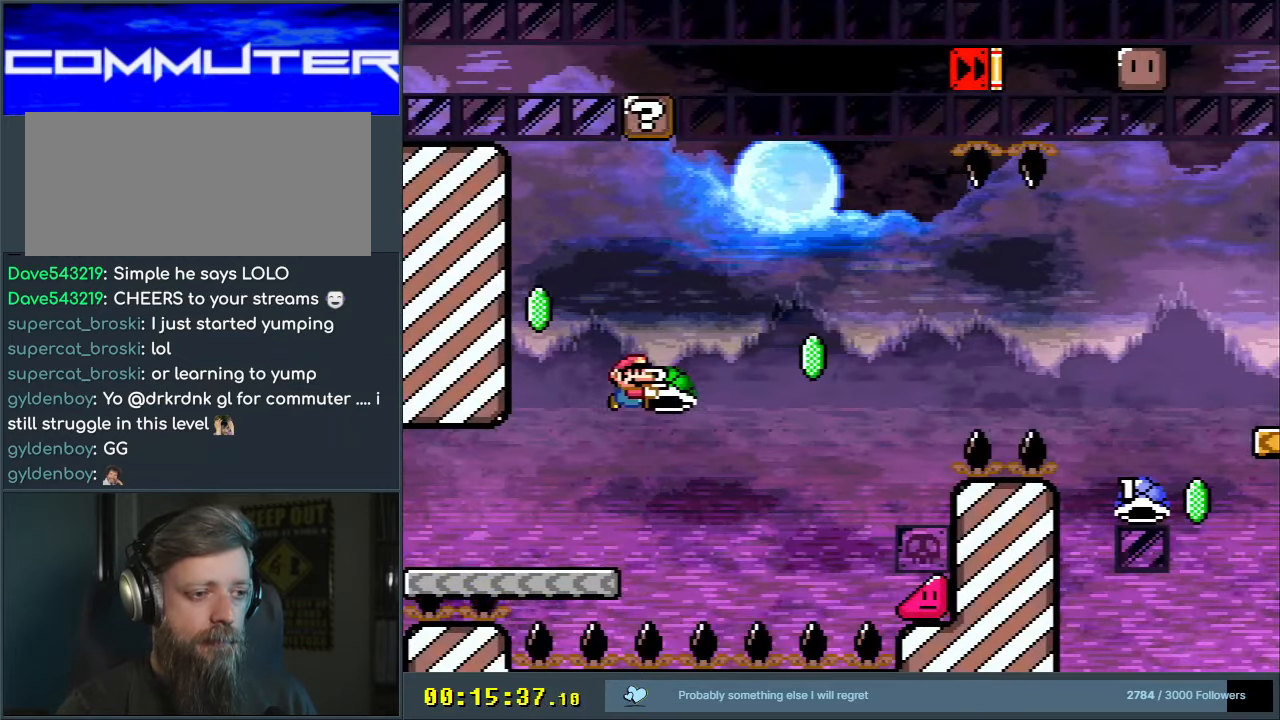
{"buttons": ["B", "Y"], "events": [[50, "DPAD_LEFT", "down"], [267, "DPAD_LEFT", "up"], [267, "Y", "up"], [400, "Y", "down"]]}
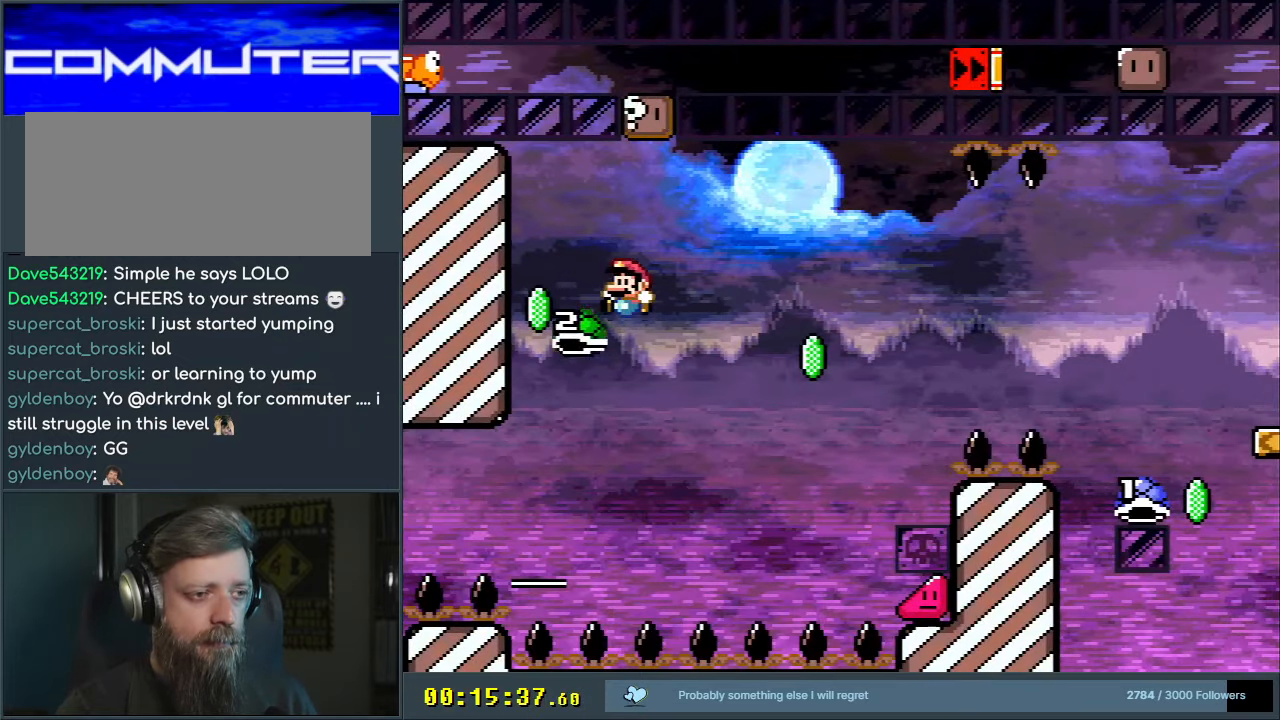
{"buttons": ["B", "Y", "DPAD_RIGHT"], "events": [[50, "DPAD_RIGHT", "down"], [217, "DPAD_RIGHT", "up"], [300, "DPAD_RIGHT", "down"]]}
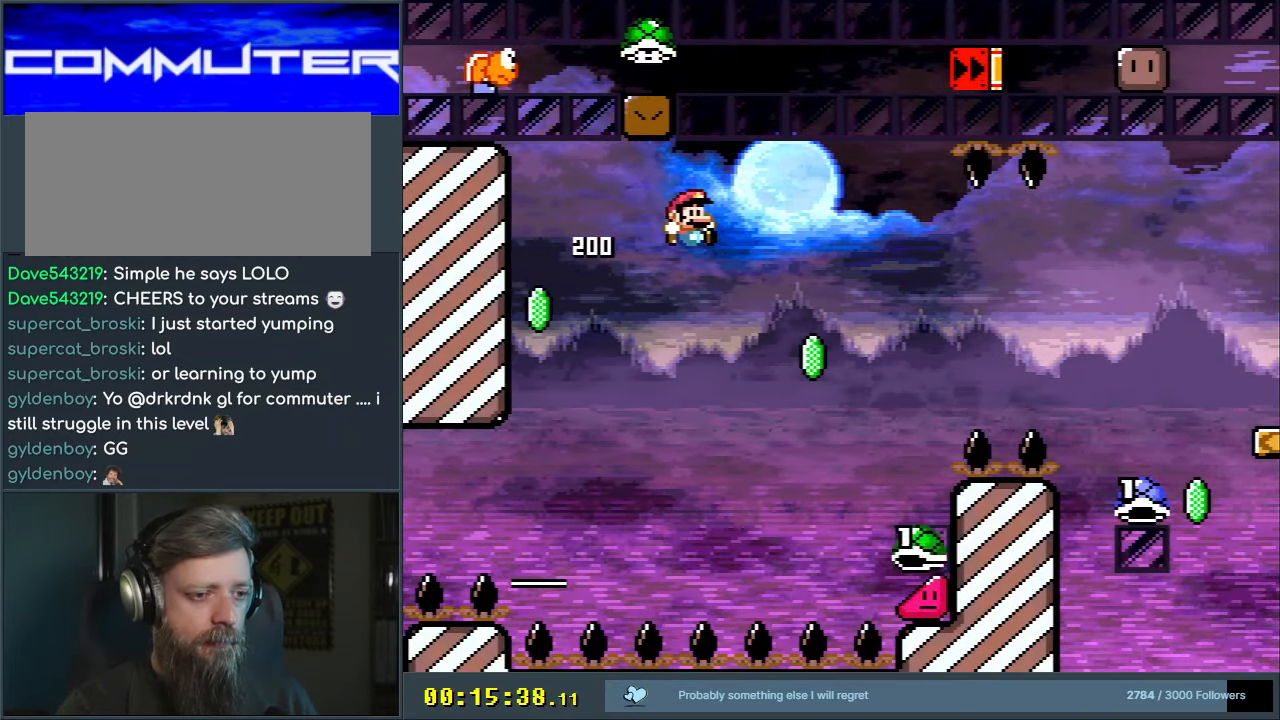
{"buttons": ["Y", "DPAD_RIGHT"], "events": [[150, "B", "up"], [150, "DPAD_RIGHT", "up"], [183, "B", "down"], [250, "DPAD_RIGHT", "down"], [417, "B", "up"]]}
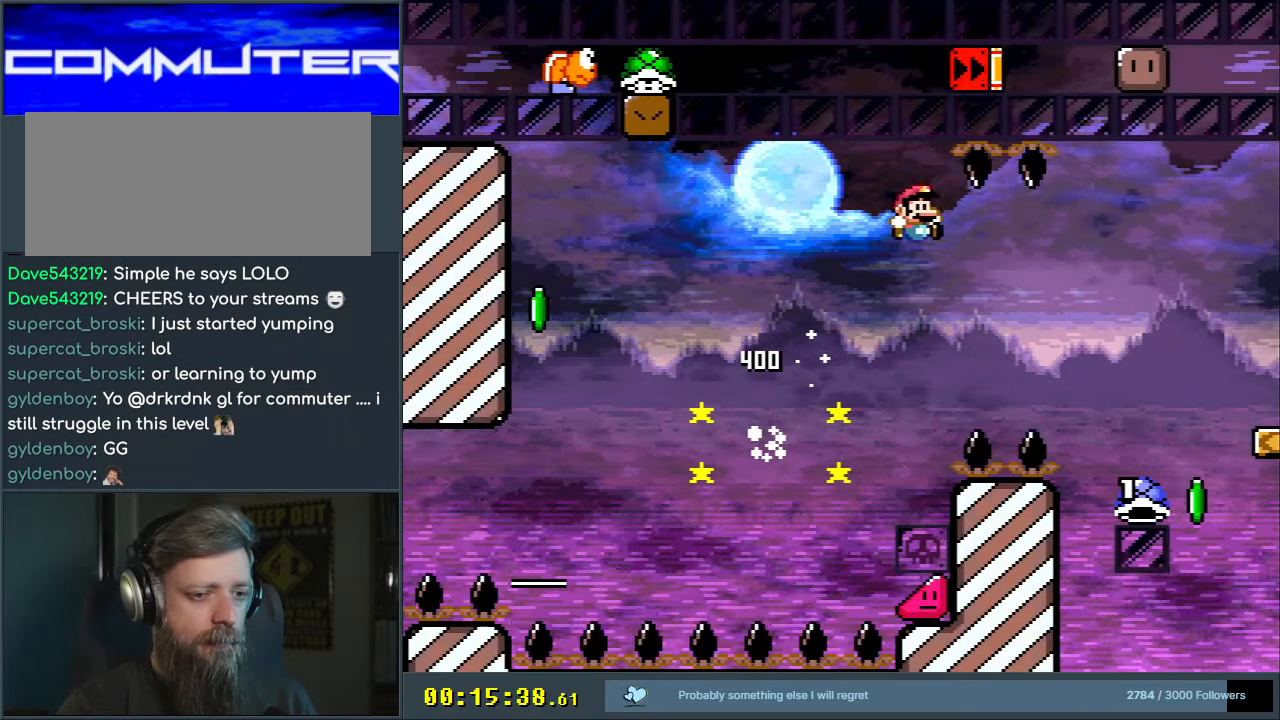
{"buttons": ["B"], "events": [[50, "B", "down"], [200, "DPAD_RIGHT", "up"], [367, "Y", "up"]]}